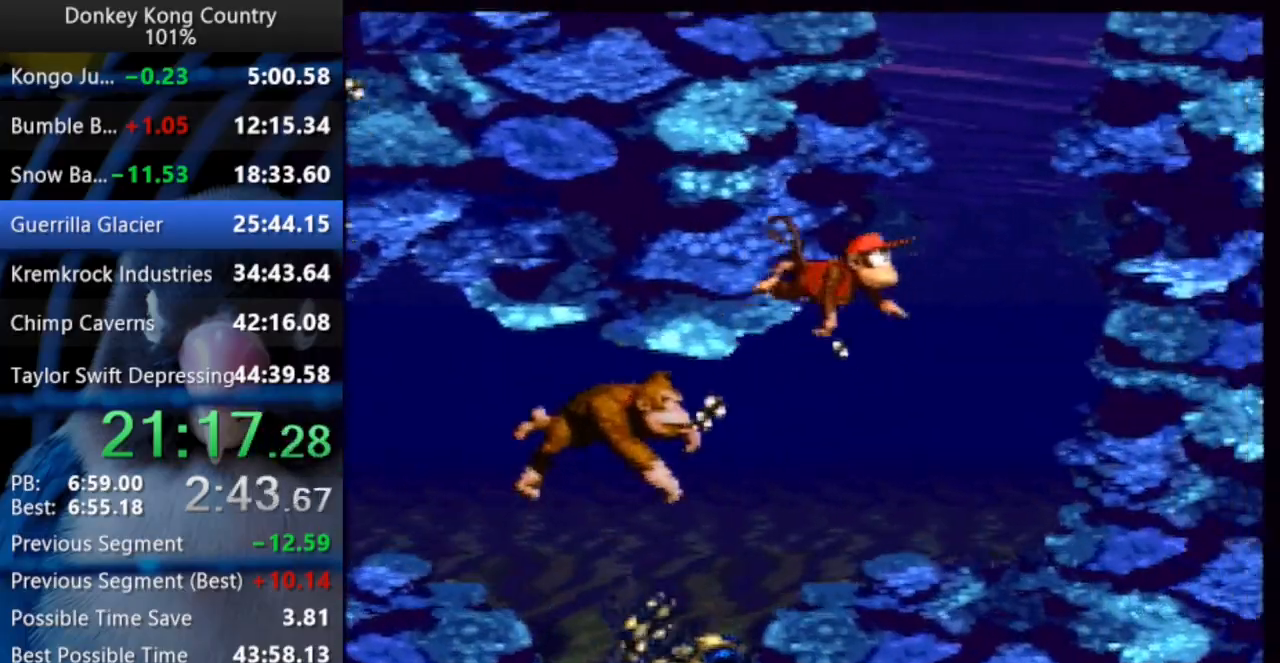
Gameplay with a controller (Nintendo layout); each line is a JSON object with the inputs held at the frame after it (dt_ms = milliseconds from this image to that frame). "events" lists button and stick changes between this image and that frame as [ms after this image, input, new state], when the widget could be followed in between. Not read: L3 R3 SELECT START.
{"dt_ms": 500, "buttons": ["B", "DPAD_UP", "DPAD_RIGHT"], "events": [[50, "DPAD_RIGHT", "up"], [83, "DPAD_LEFT", "down"], [350, "B", "up"], [400, "B", "down"], [467, "DPAD_LEFT", "up"], [467, "DPAD_RIGHT", "down"]]}
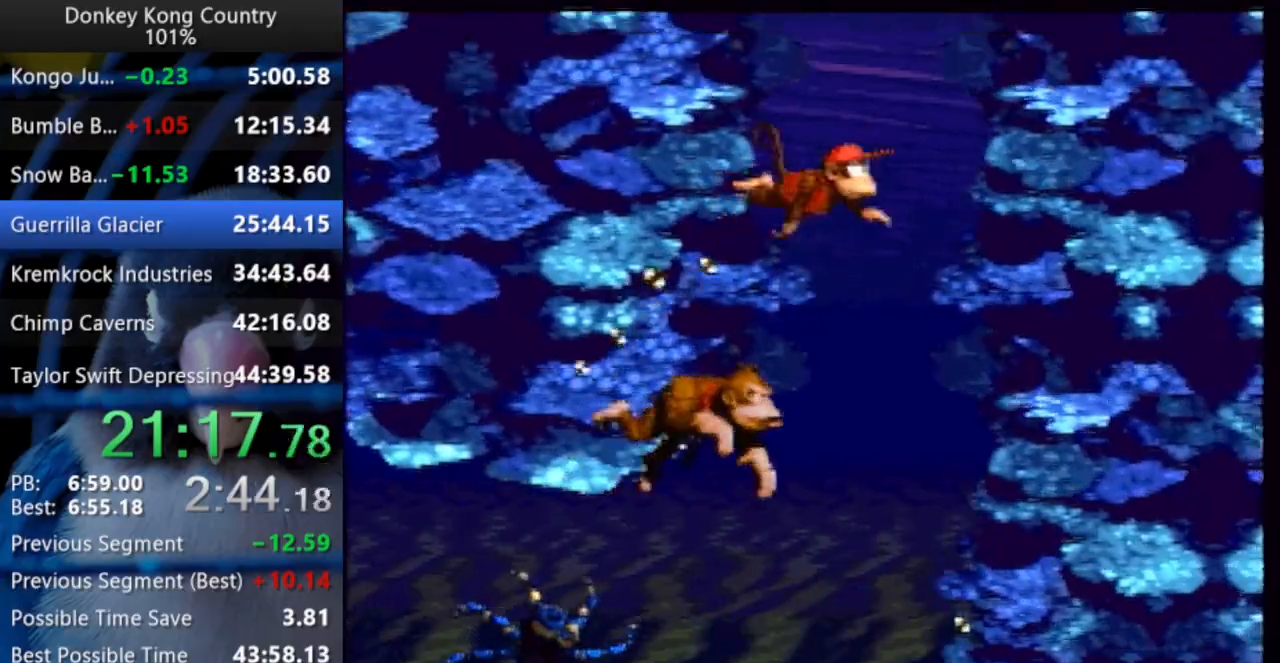
{"dt_ms": 500, "buttons": ["DPAD_UP", "DPAD_RIGHT"], "events": [[167, "B", "up"], [217, "B", "down"], [483, "B", "up"]]}
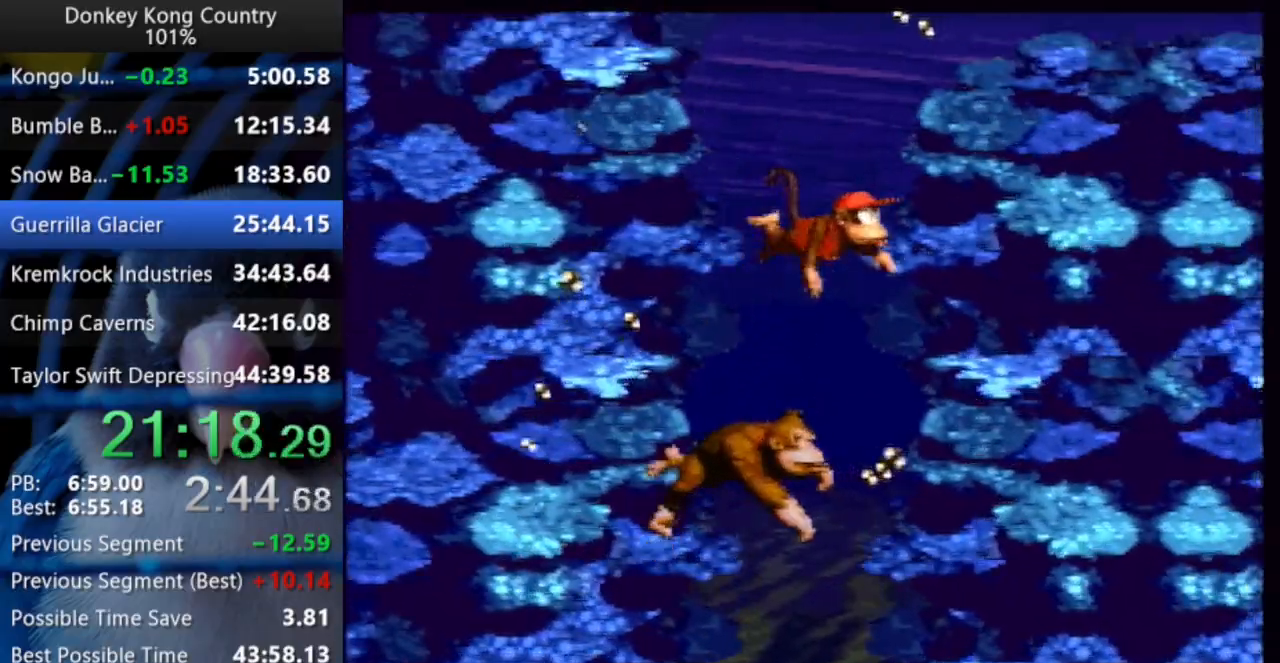
{"dt_ms": 500, "buttons": ["DPAD_RIGHT"]}
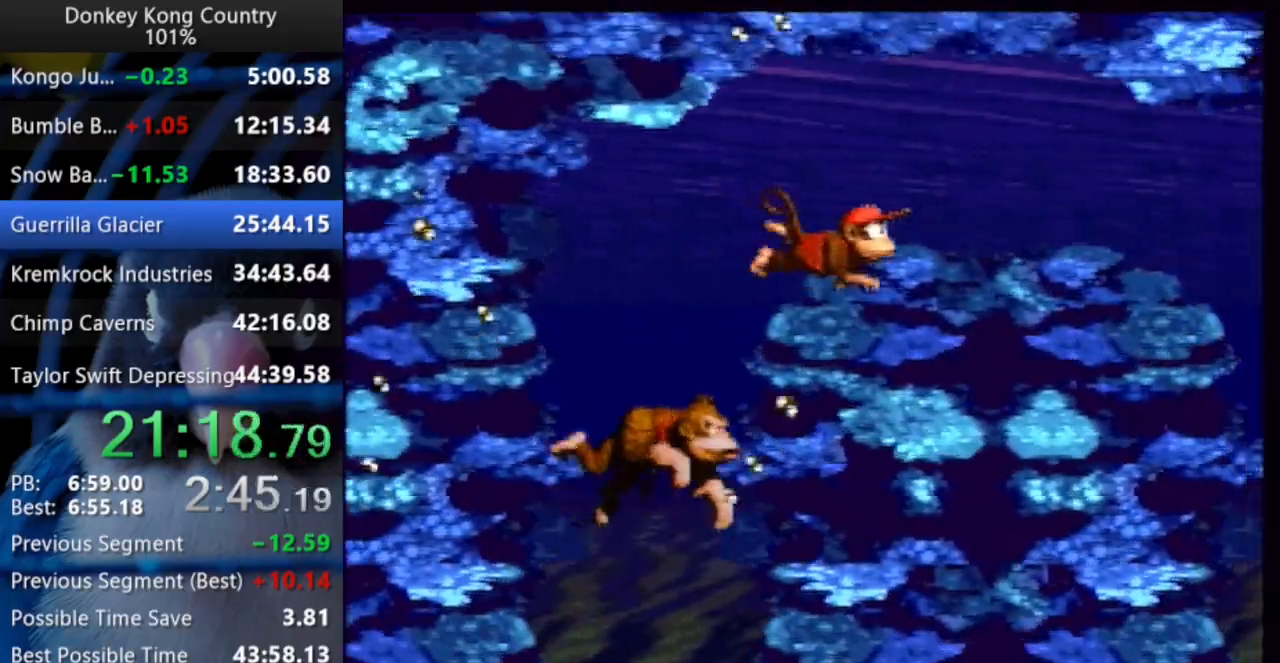
{"dt_ms": 500, "buttons": ["DPAD_DOWN", "DPAD_RIGHT"], "events": [[217, "DPAD_DOWN", "down"]]}
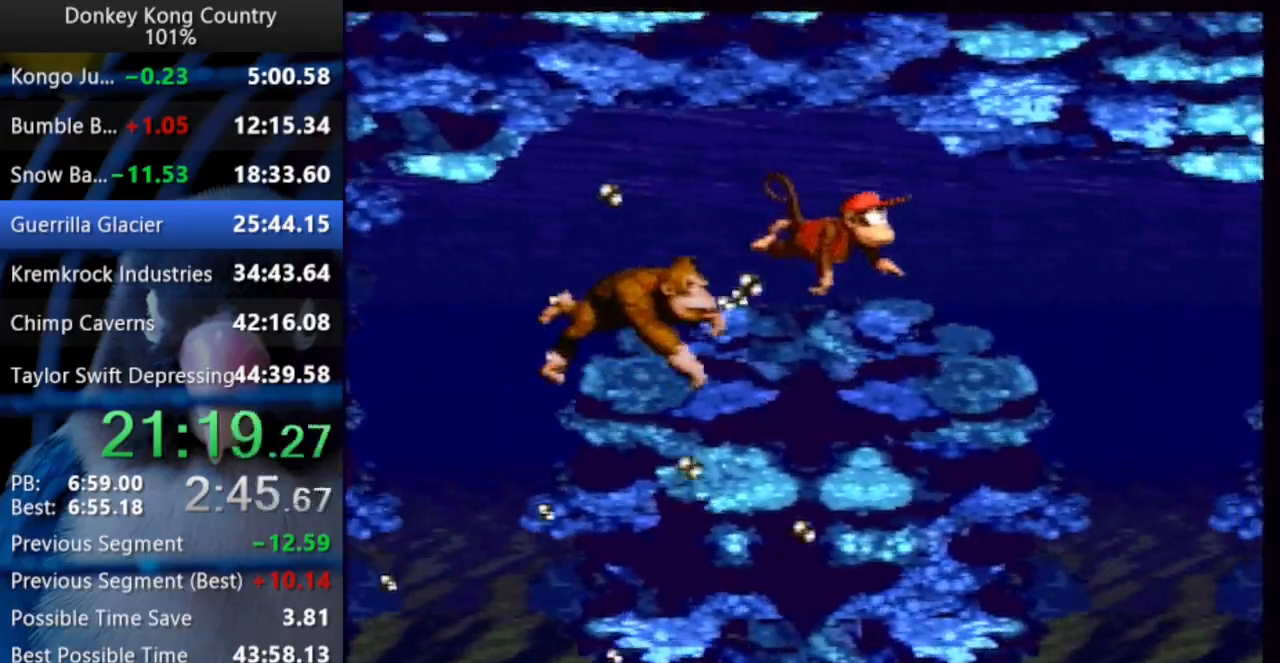
{"dt_ms": 500, "buttons": ["DPAD_DOWN"], "events": [[467, "DPAD_RIGHT", "up"]]}
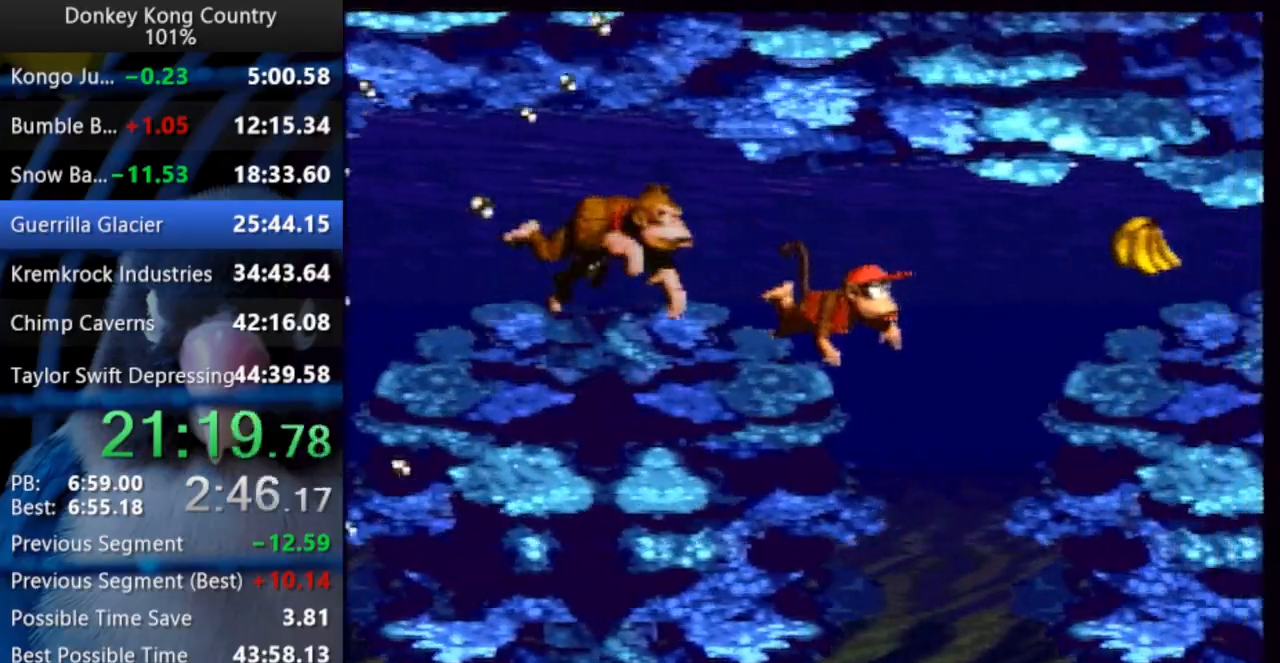
{"dt_ms": 500, "buttons": ["DPAD_DOWN", "DPAD_LEFT"], "events": [[17, "DPAD_LEFT", "down"]]}
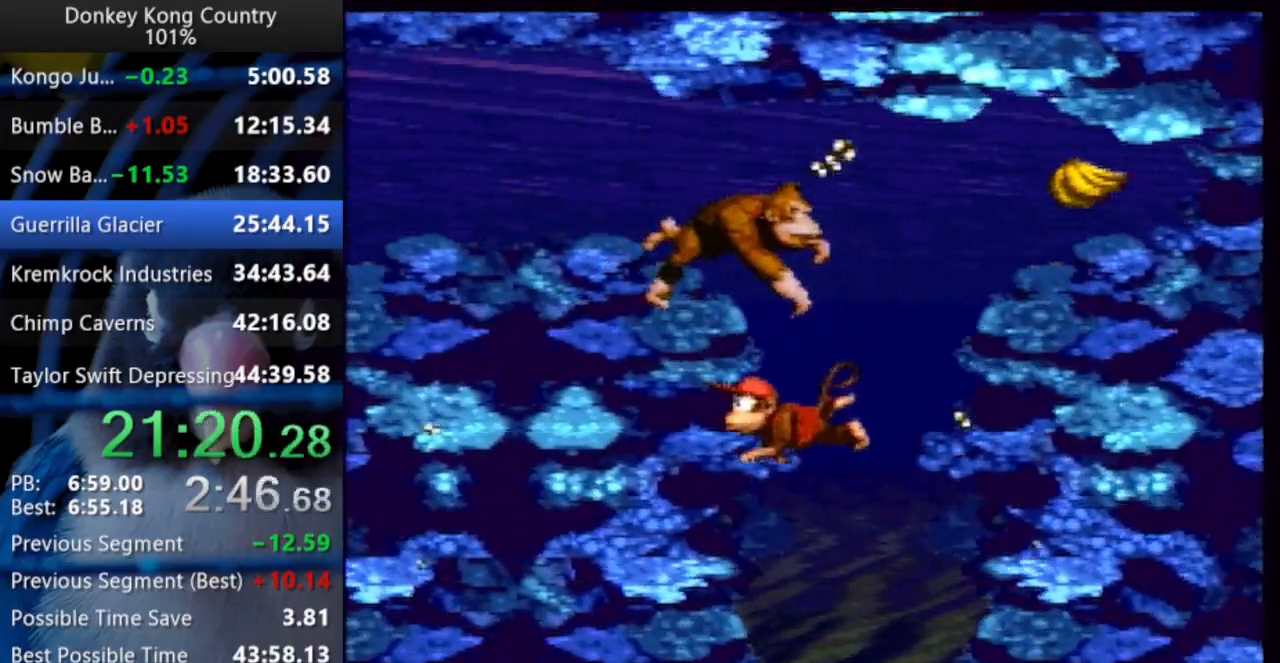
{"dt_ms": 1000, "buttons": ["DPAD_DOWN", "DPAD_RIGHT"]}
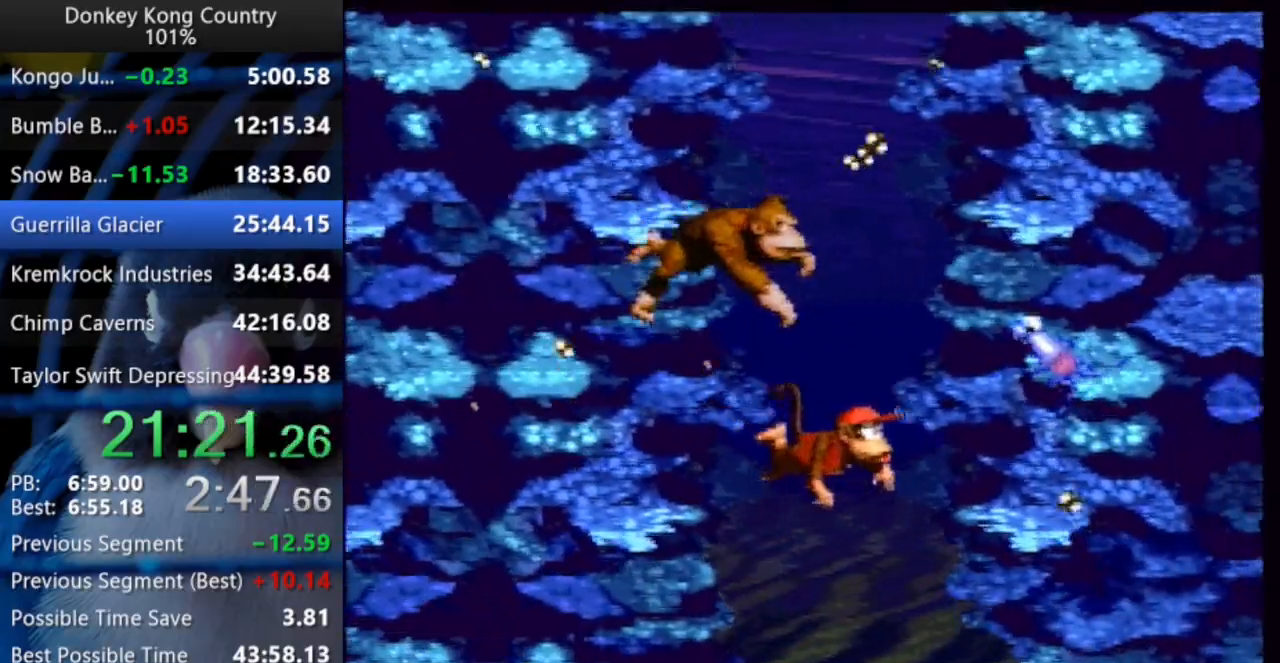
{"dt_ms": 500, "buttons": ["DPAD_RIGHT"]}
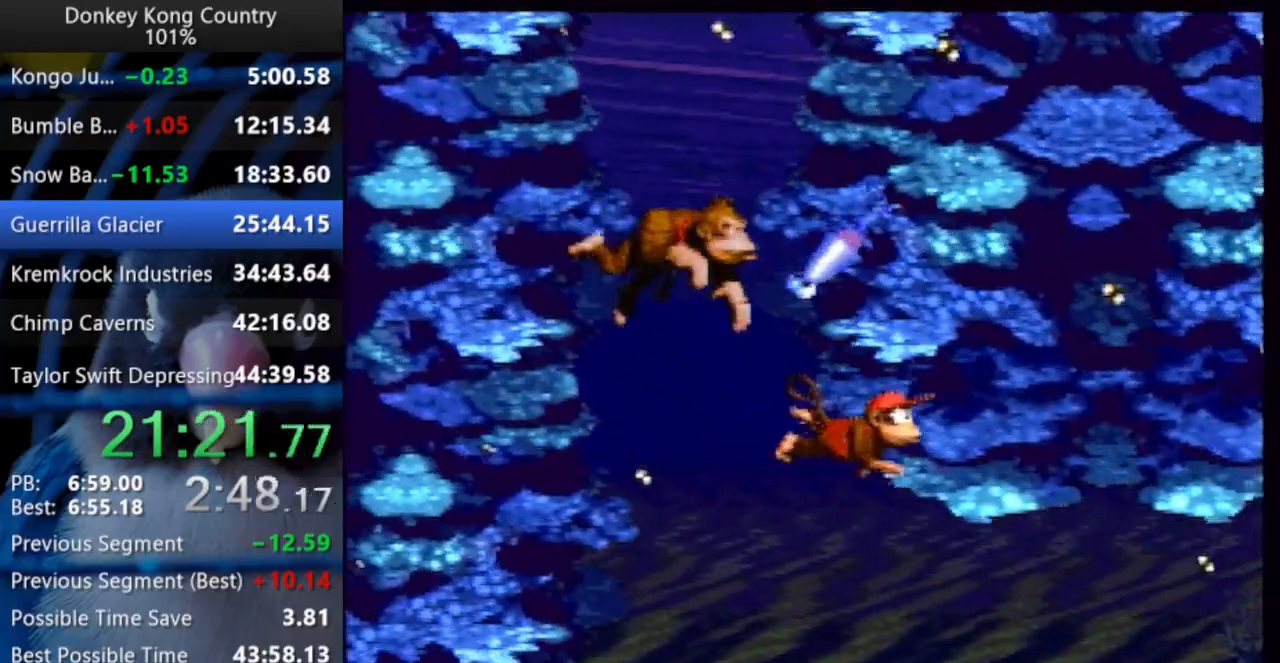
{"dt_ms": 500, "buttons": ["DPAD_UP", "DPAD_RIGHT"], "events": [[50, "DPAD_UP", "down"]]}
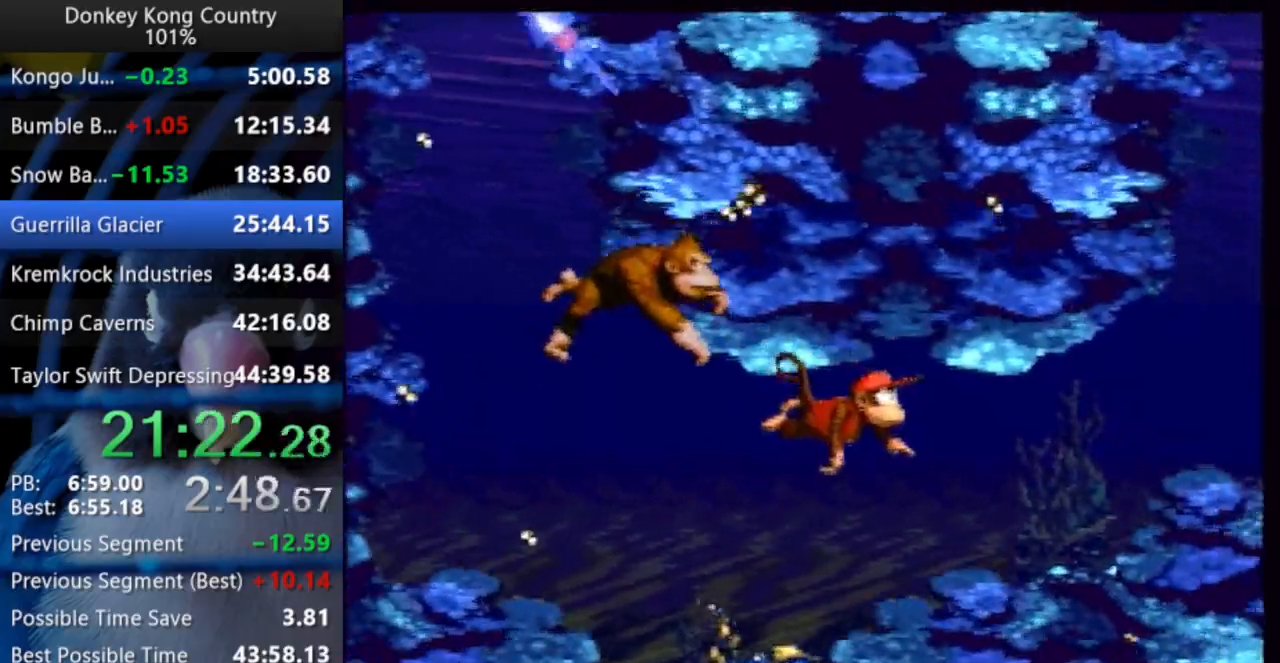
{"dt_ms": 500, "buttons": ["DPAD_UP", "DPAD_RIGHT"], "events": [[200, "B", "down"], [283, "B", "up"]]}
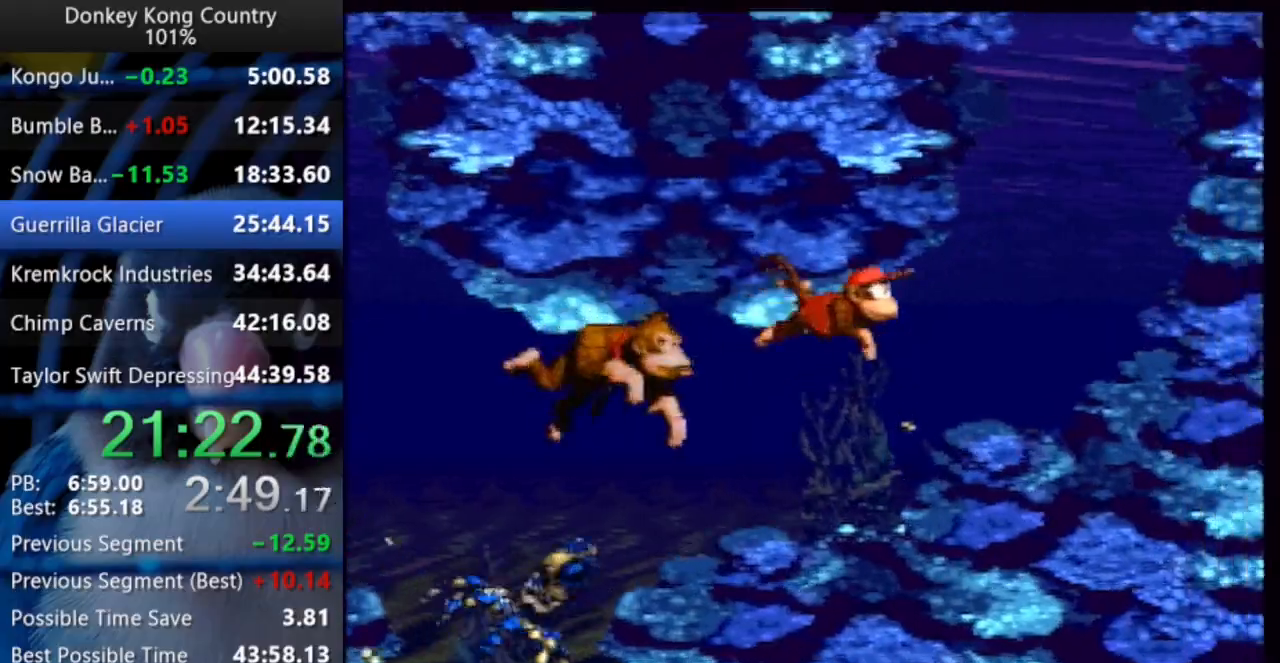
{"dt_ms": 1000, "buttons": ["B", "DPAD_UP"], "events": [[117, "B", "down"], [300, "DPAD_RIGHT", "up"], [667, "B", "up"], [717, "B", "down"]]}
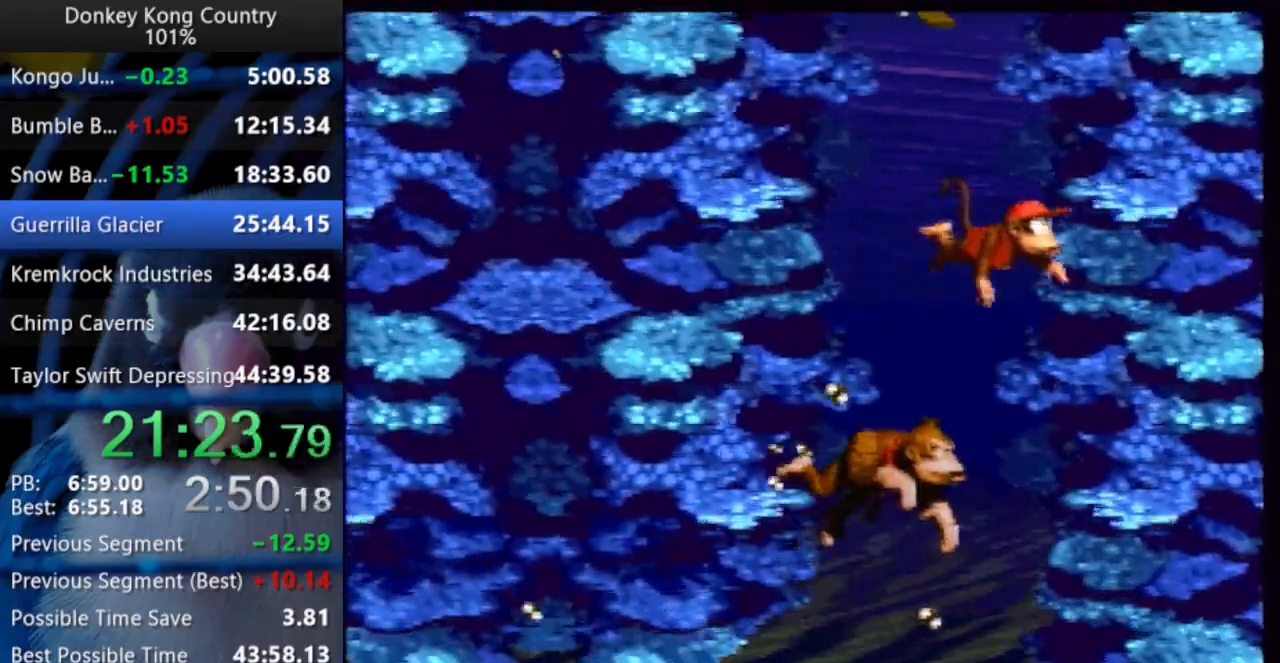
{"dt_ms": 500, "buttons": ["B", "DPAD_UP"], "events": [[50, "B", "up"], [100, "B", "down"], [150, "B", "up"], [200, "B", "down"], [217, "DPAD_RIGHT", "down"], [350, "B", "up"], [400, "B", "down"], [450, "DPAD_RIGHT", "up"]]}
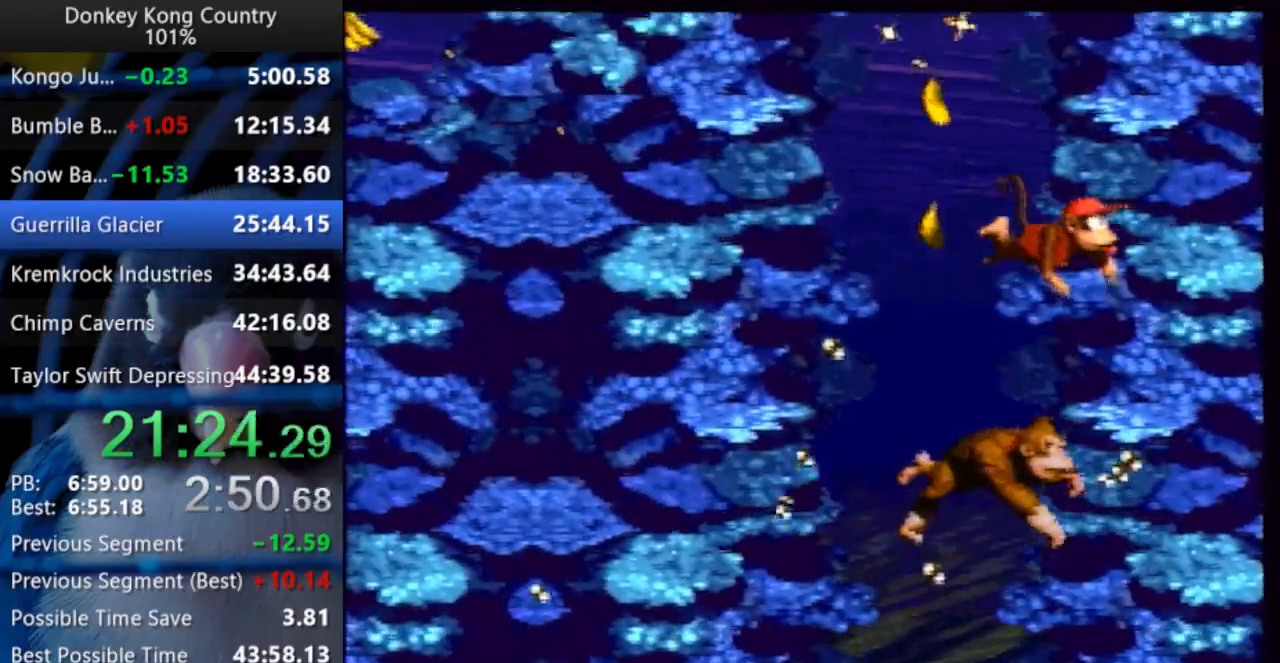
{"dt_ms": 500, "buttons": ["B", "DPAD_UP"], "events": [[333, "B", "up"], [383, "B", "down"]]}
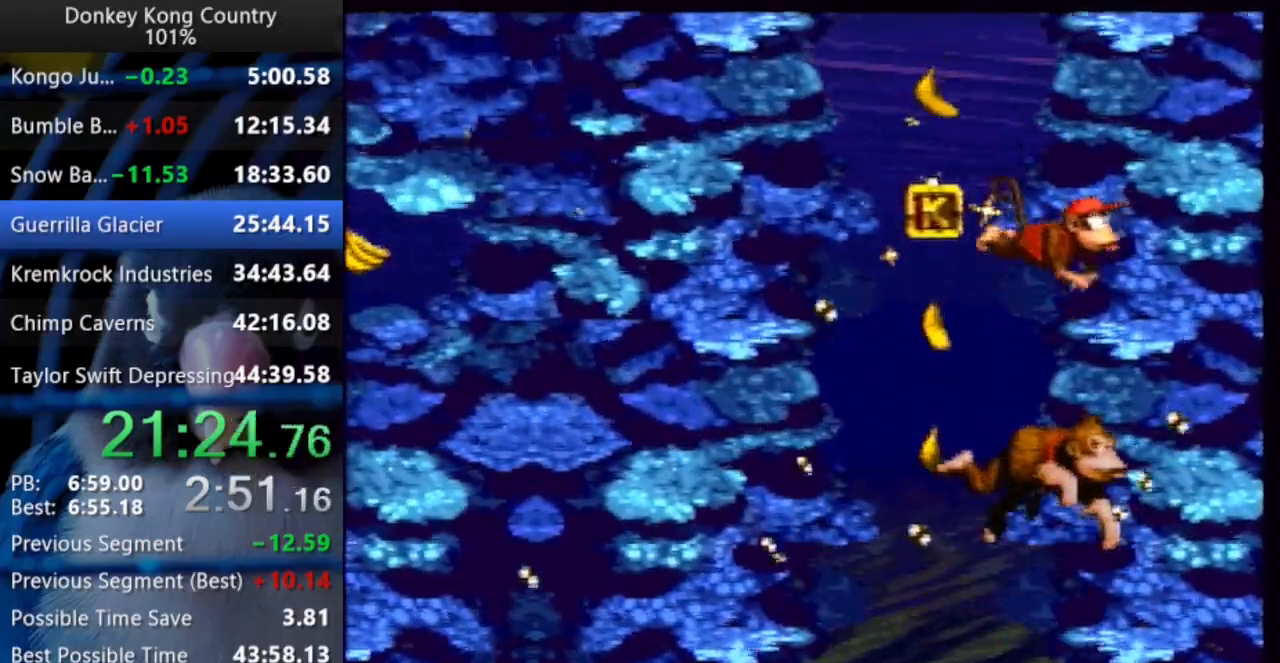
{"dt_ms": 500, "buttons": ["B", "DPAD_UP"], "events": []}
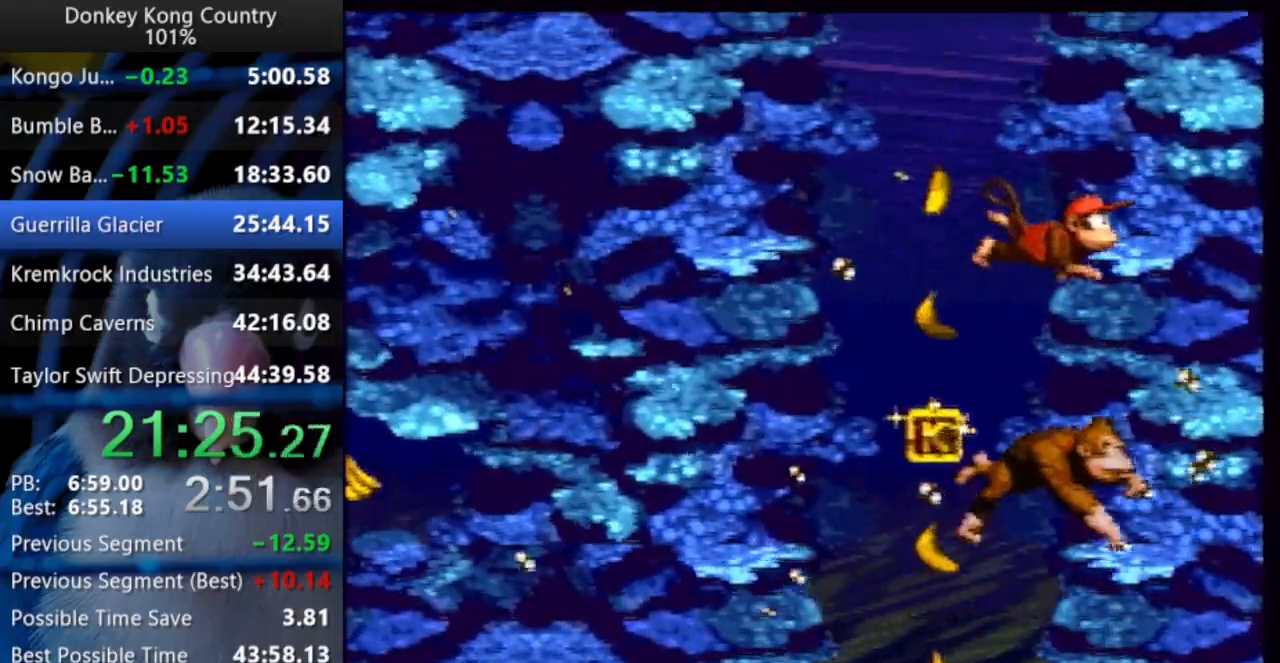
{"dt_ms": 500, "buttons": ["B", "DPAD_UP", "DPAD_LEFT"], "events": [[233, "B", "up"], [283, "B", "down"], [283, "DPAD_LEFT", "down"]]}
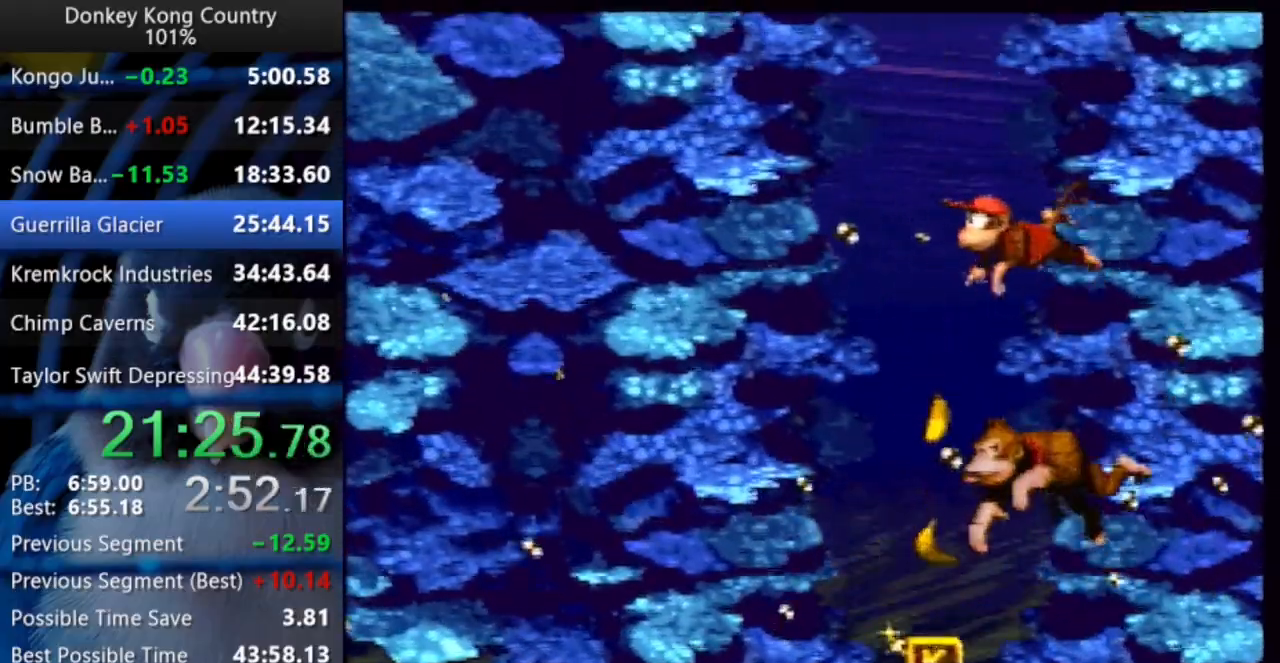
{"dt_ms": 500, "buttons": ["B", "DPAD_UP", "DPAD_LEFT"], "events": [[433, "B", "up"], [483, "B", "down"]]}
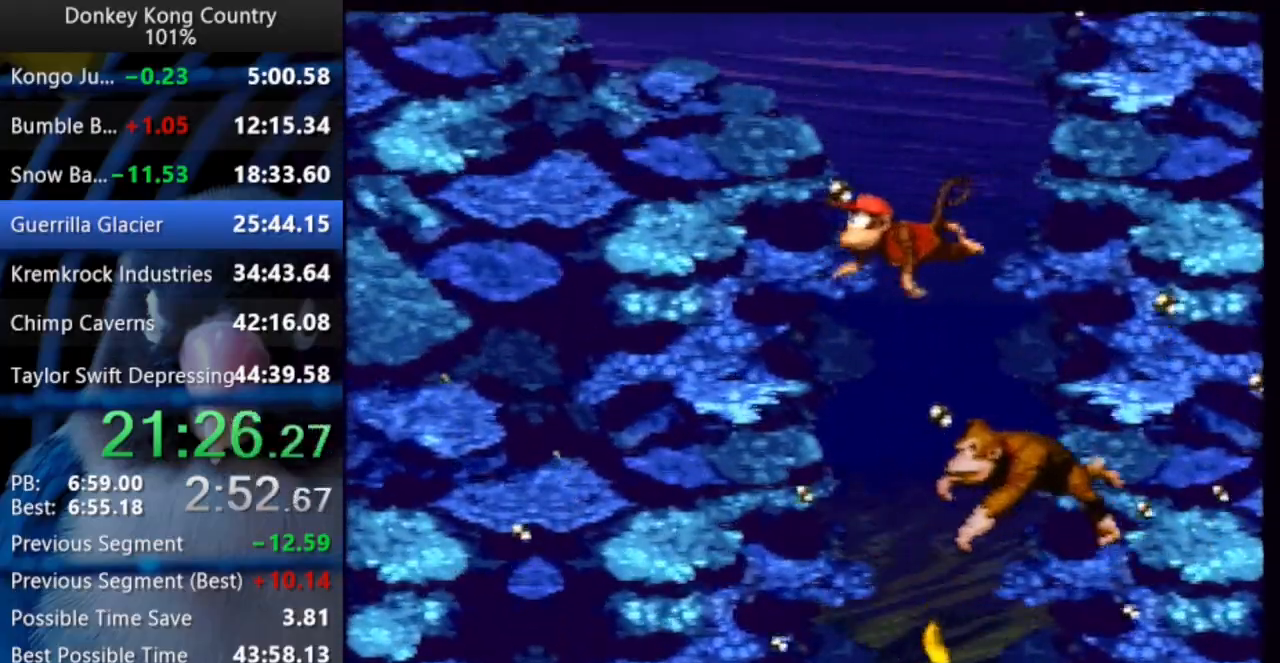
{"dt_ms": 500, "buttons": ["DPAD_UP", "DPAD_LEFT"], "events": [[133, "B", "up"], [183, "B", "down"], [333, "B", "up"]]}
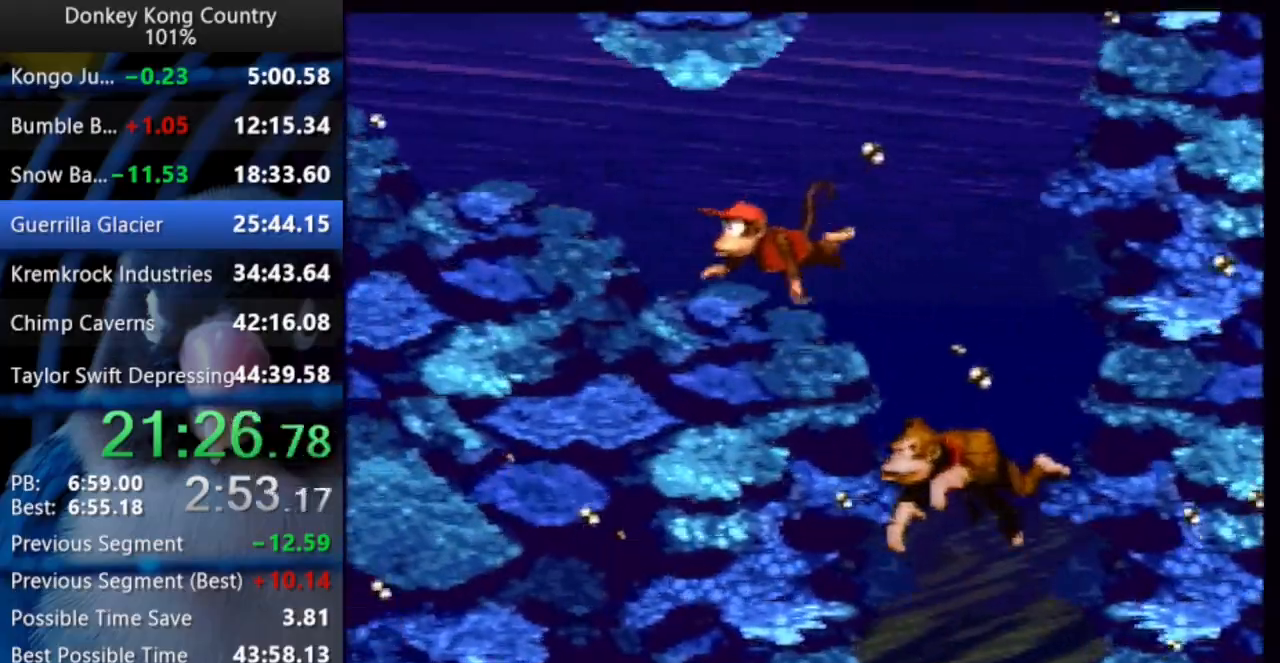
{"dt_ms": 500, "buttons": ["B", "DPAD_UP", "DPAD_LEFT"], "events": [[17, "DPAD_UP", "up"], [133, "DPAD_UP", "down"], [483, "B", "down"]]}
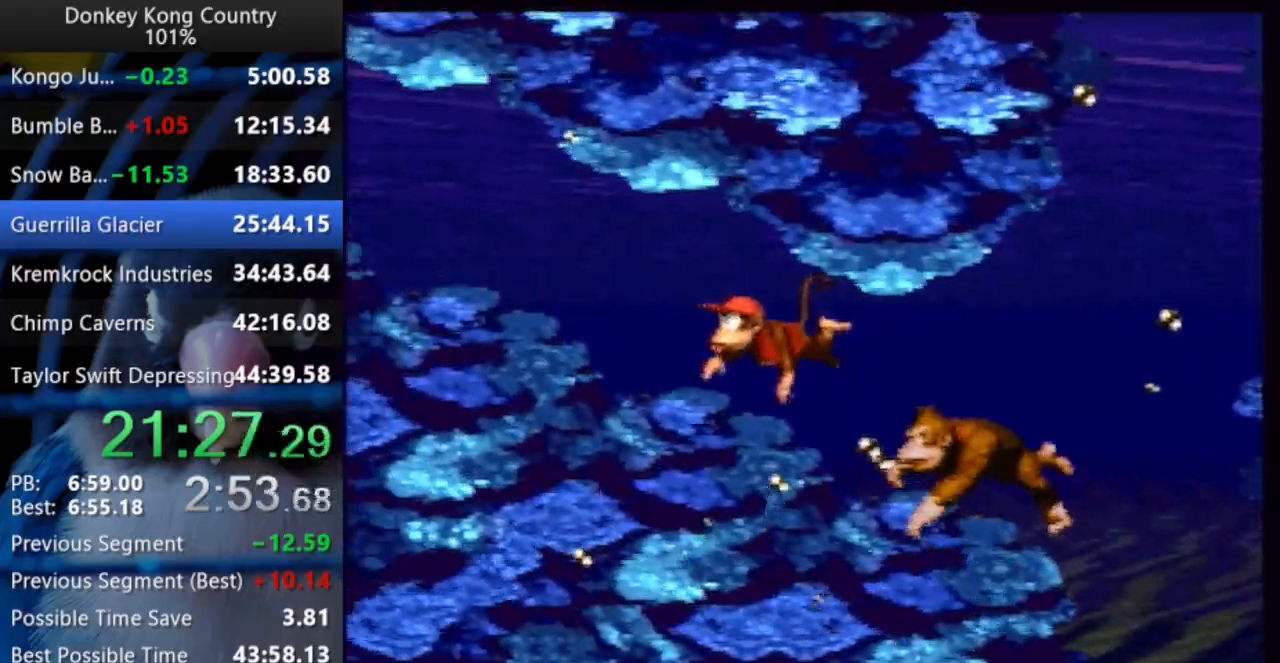
{"dt_ms": 500, "buttons": ["DPAD_UP", "DPAD_LEFT"], "events": [[100, "B", "up"]]}
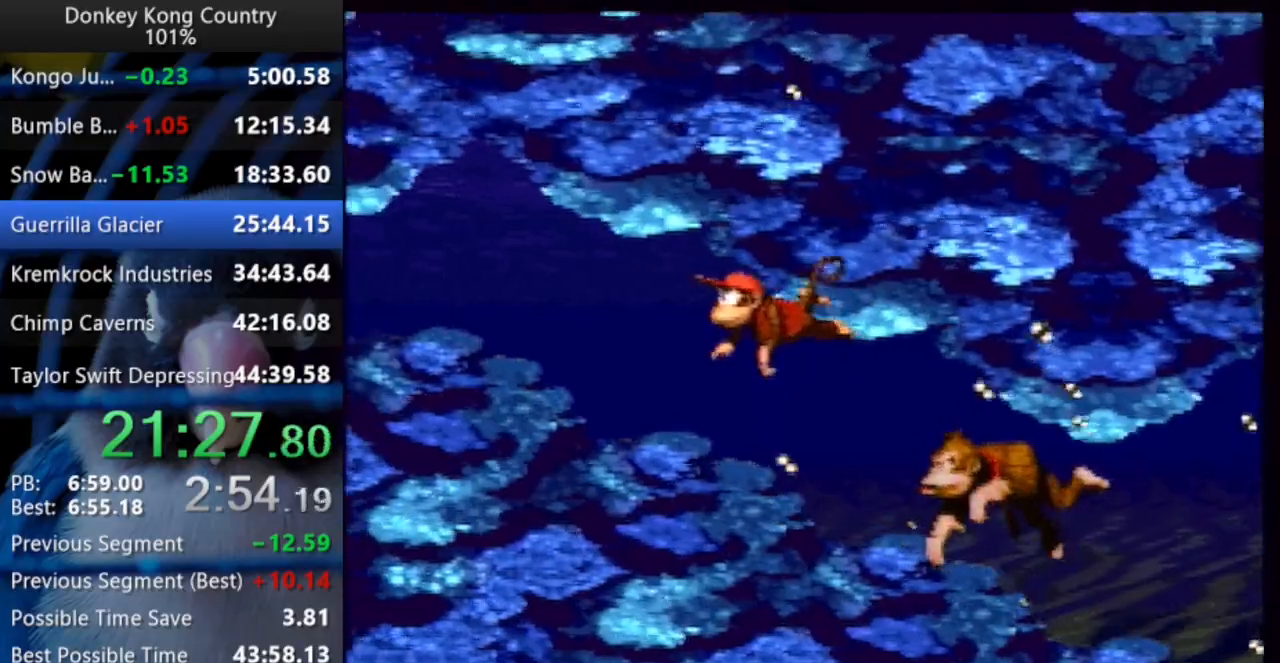
{"dt_ms": 500, "buttons": ["DPAD_UP", "DPAD_LEFT"], "events": []}
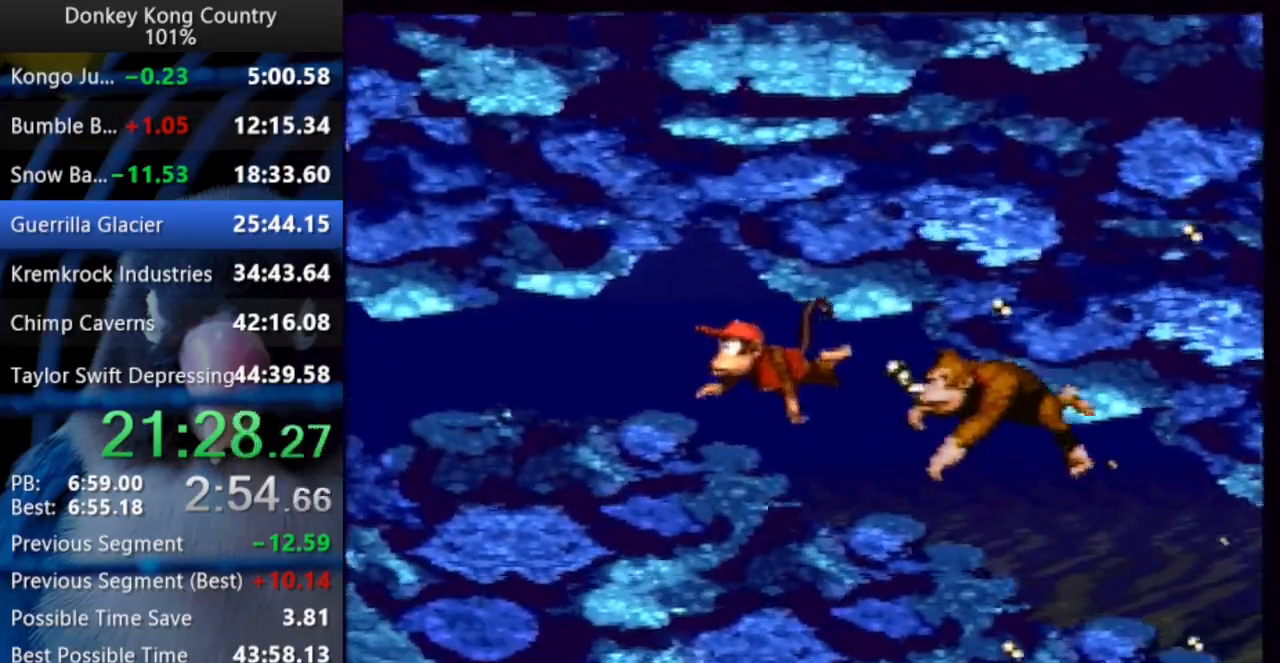
{"dt_ms": 500, "buttons": ["DPAD_UP", "DPAD_LEFT"], "events": [[133, "B", "down"], [217, "B", "up"]]}
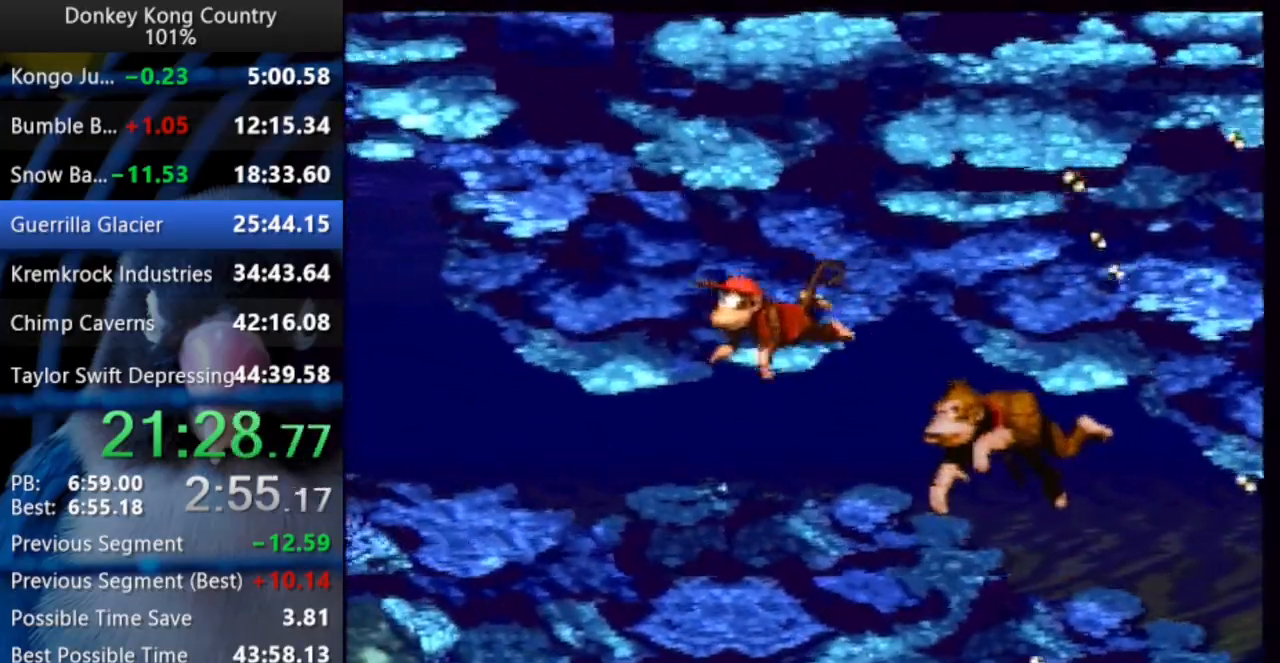
{"dt_ms": 500, "buttons": ["DPAD_LEFT"], "events": [[250, "DPAD_UP", "up"]]}
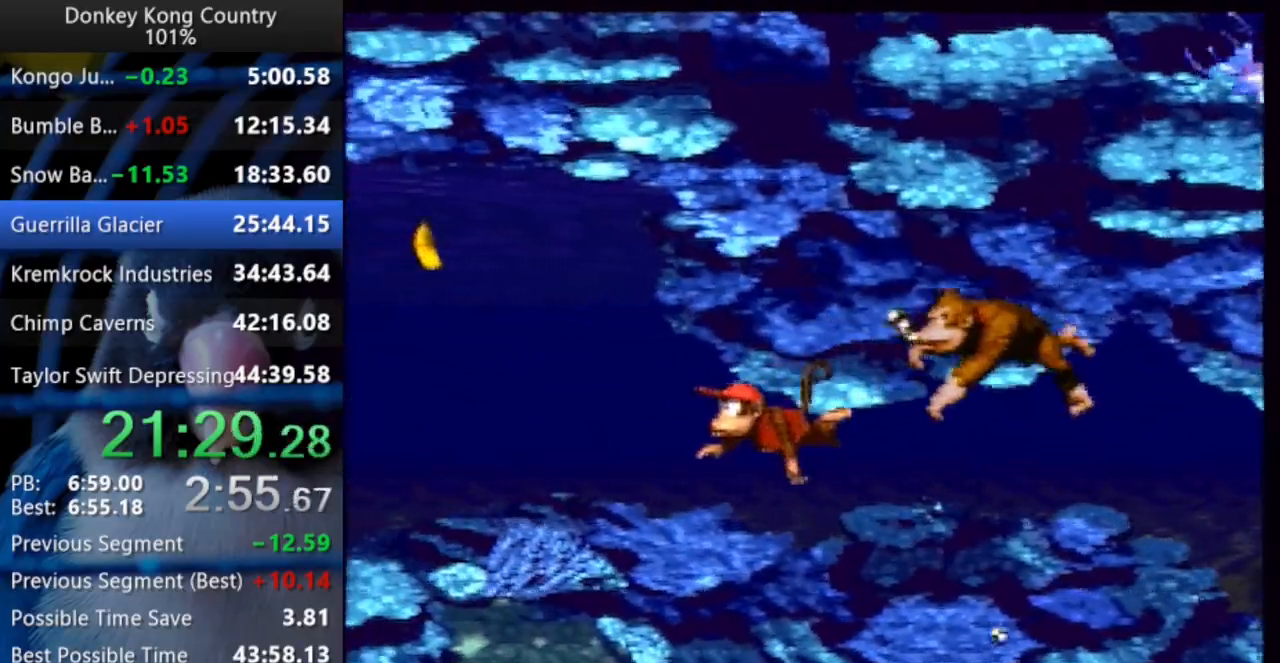
{"dt_ms": 500, "buttons": ["DPAD_LEFT"], "events": []}
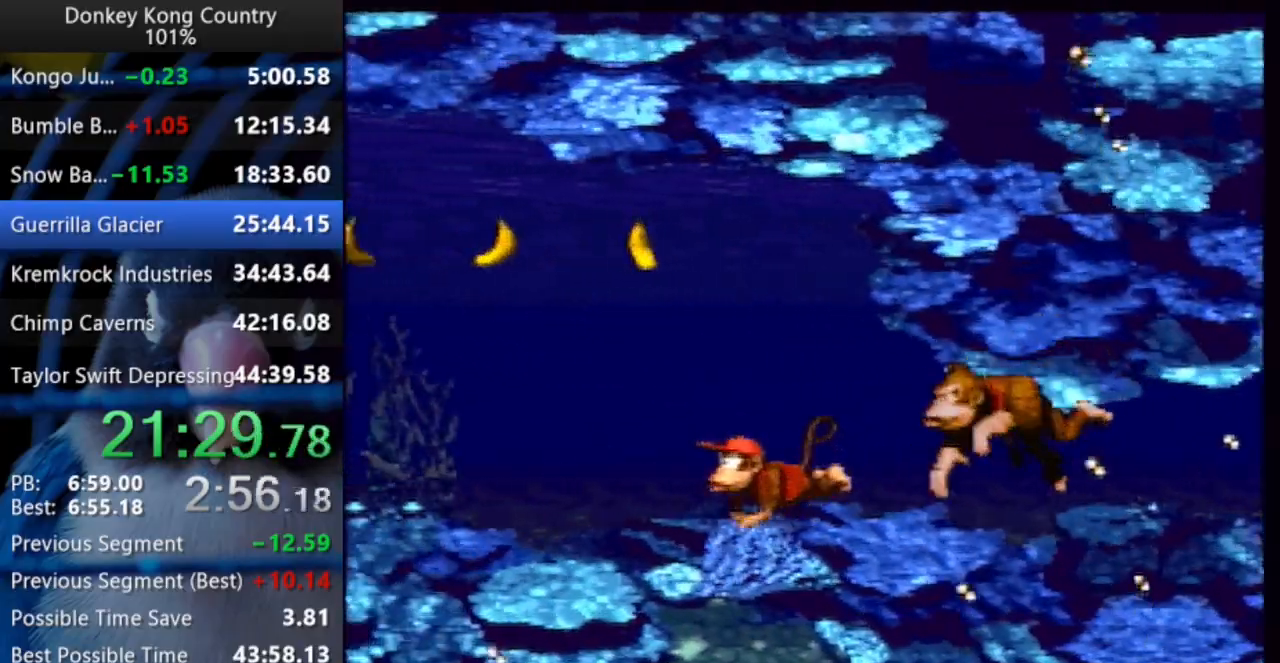
{"dt_ms": 500, "buttons": ["DPAD_LEFT"], "events": []}
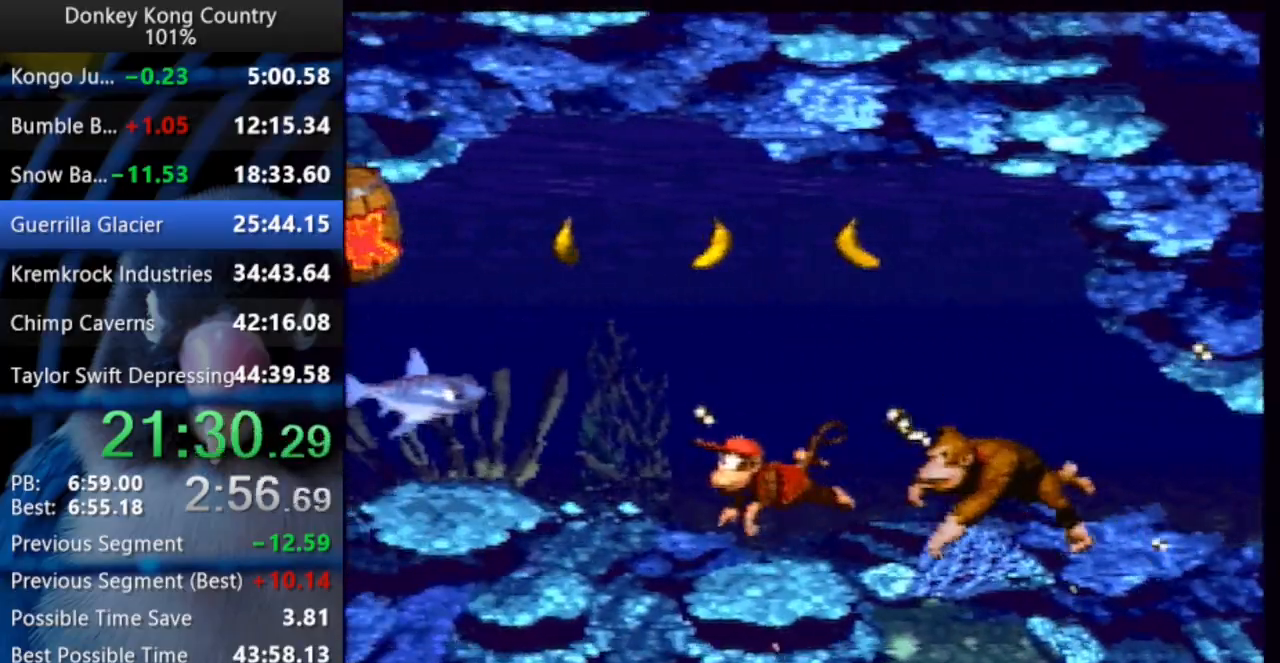
{"dt_ms": 500, "buttons": ["DPAD_LEFT"], "events": []}
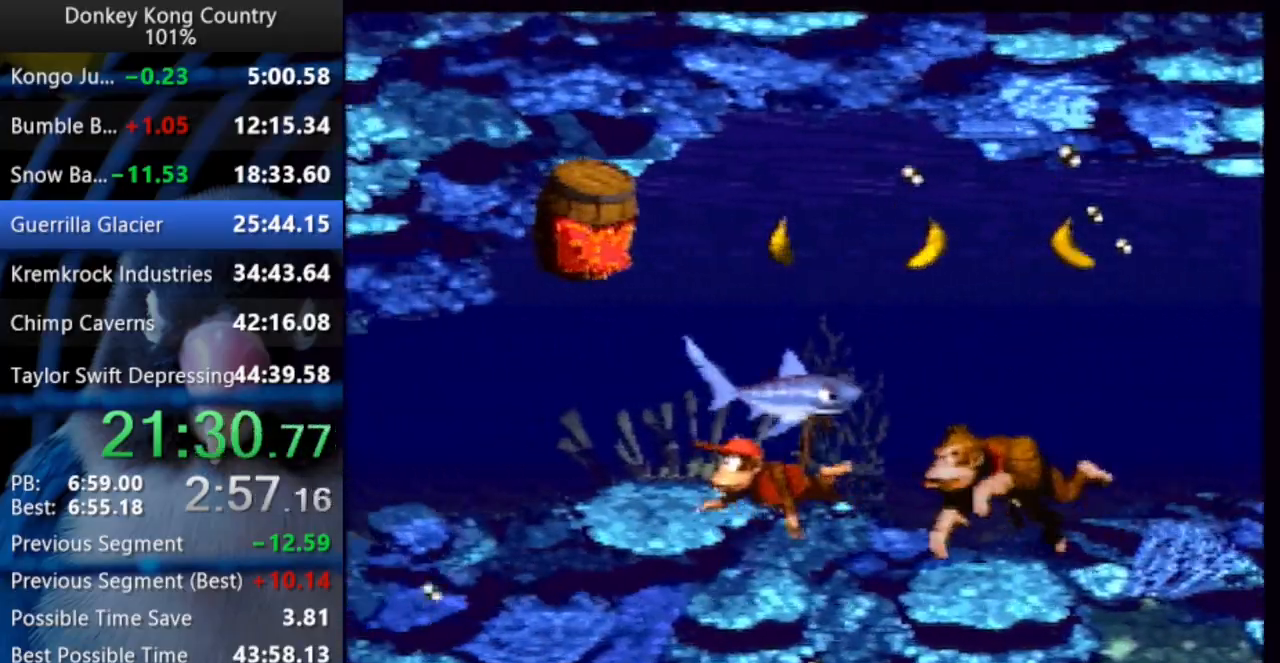
{"dt_ms": 500, "buttons": ["DPAD_LEFT"], "events": [[183, "R1", "down"], [233, "R1", "up"]]}
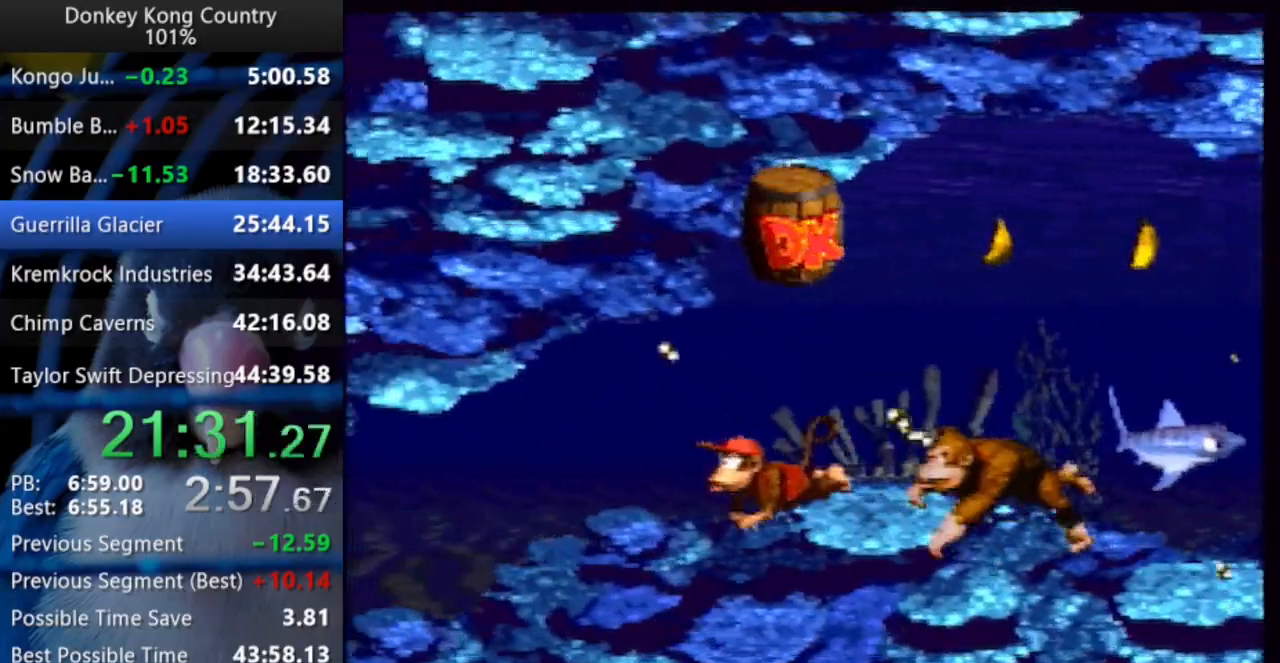
{"dt_ms": 500, "buttons": ["DPAD_LEFT"], "events": []}
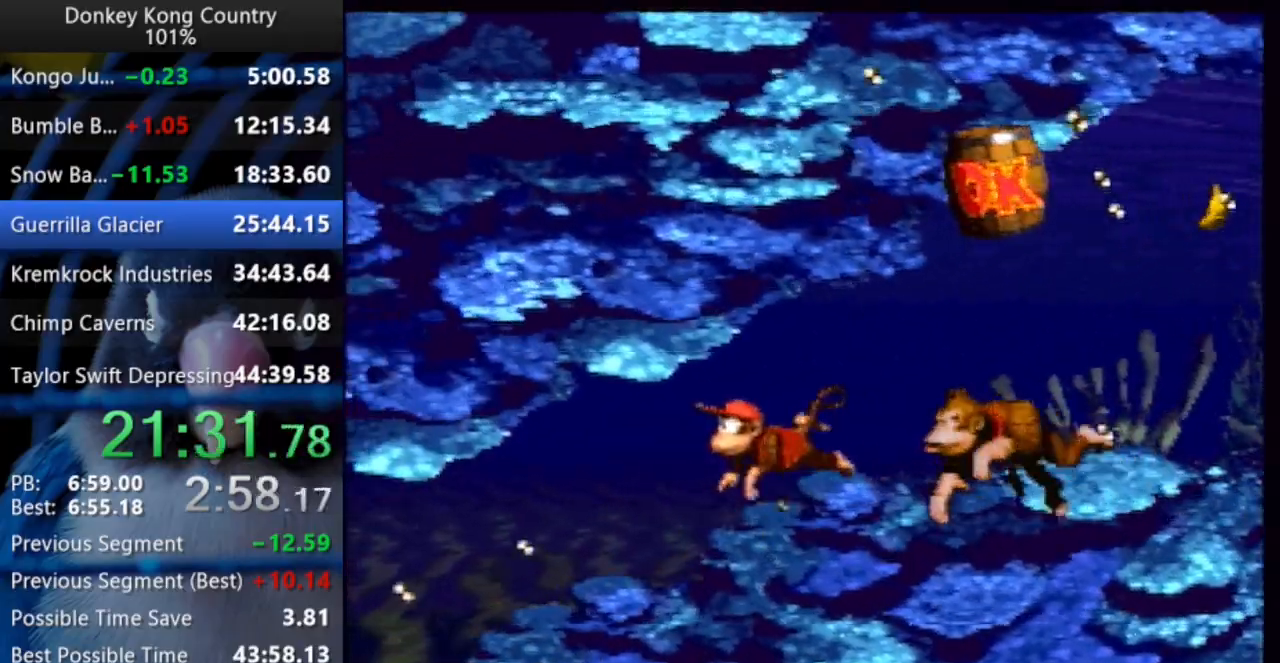
{"dt_ms": 500, "buttons": ["DPAD_LEFT"], "events": []}
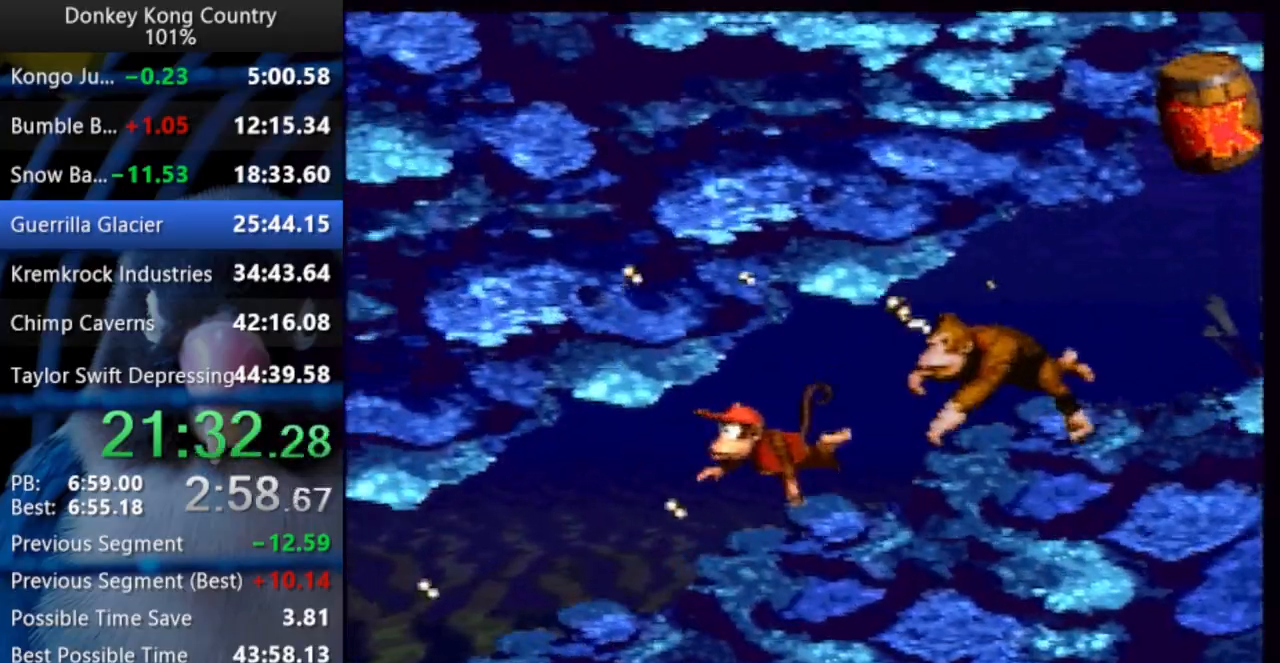
{"dt_ms": 500, "buttons": ["DPAD_UP", "DPAD_LEFT"], "events": [[317, "DPAD_UP", "down"]]}
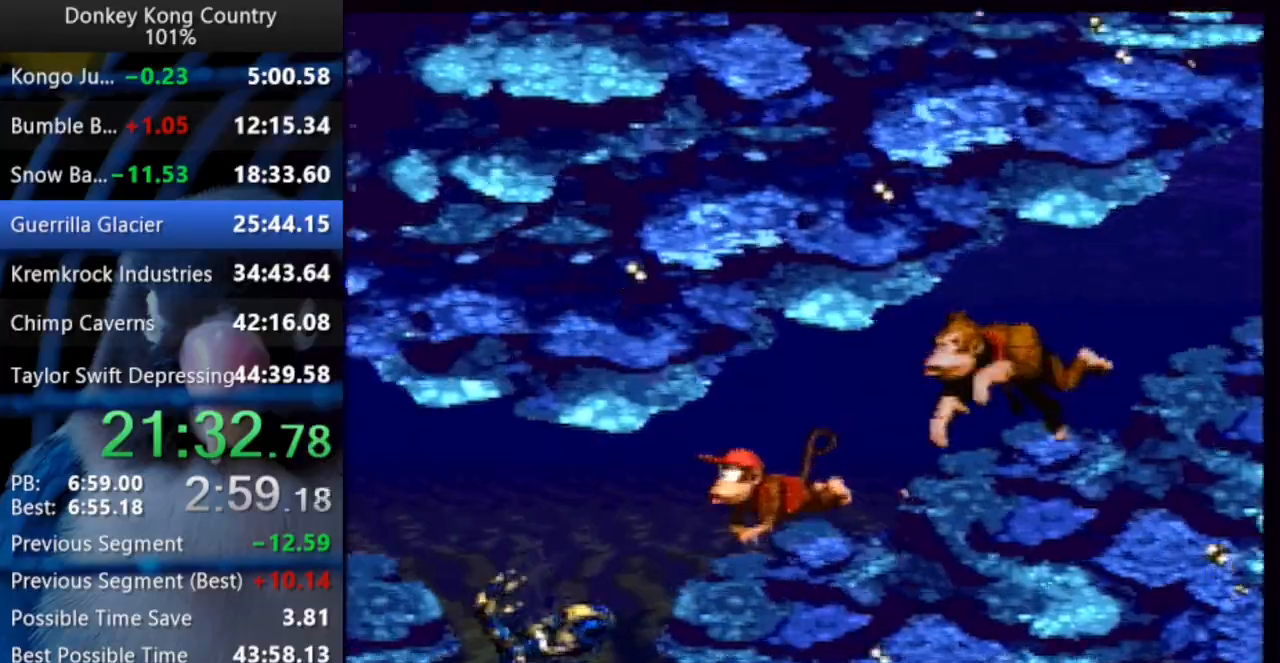
{"dt_ms": 500, "buttons": ["DPAD_UP", "DPAD_LEFT"], "events": [[200, "B", "down"], [333, "B", "up"]]}